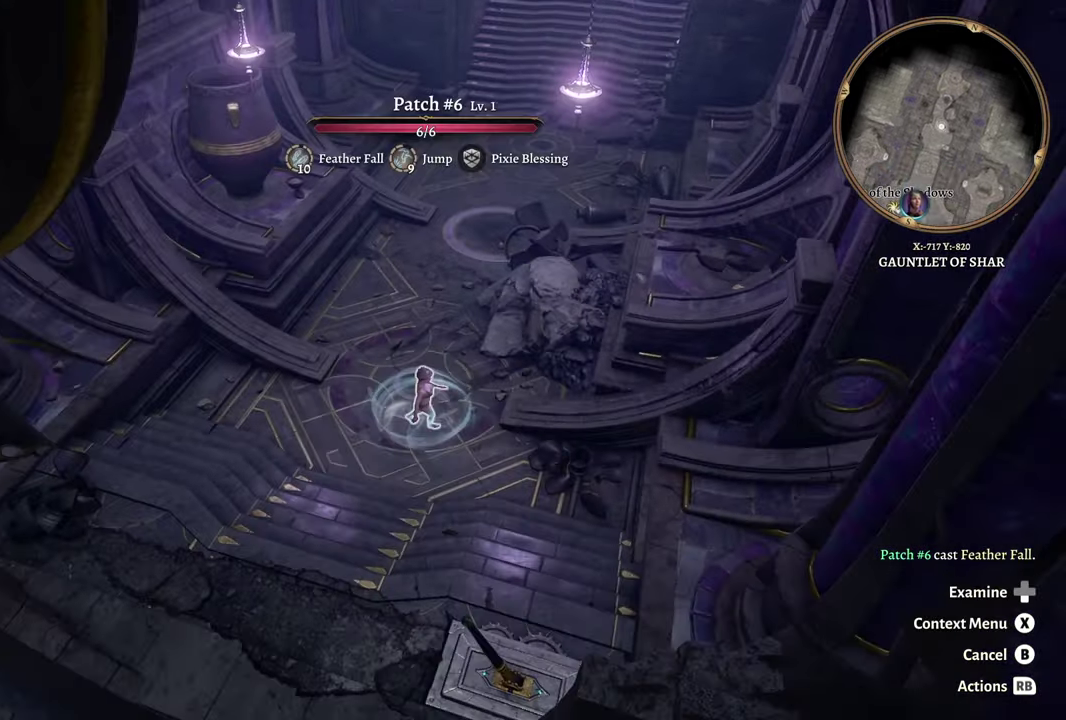
Gameplay with a controller (Xbox layout); each line is a JSON object with the inputs held at the frame after it. "events" lists button and stick changes between this image and that frame as [ms after this image, input, new state], when the widget could be followed in between. This document gives stick clicks only as held states, not as events. Not read: L2 R2.
{"buttons": [], "left_stick": "center", "right_stick": "center", "events": [[234, "right_stick", "right"], [451, "right_stick", "center"]]}
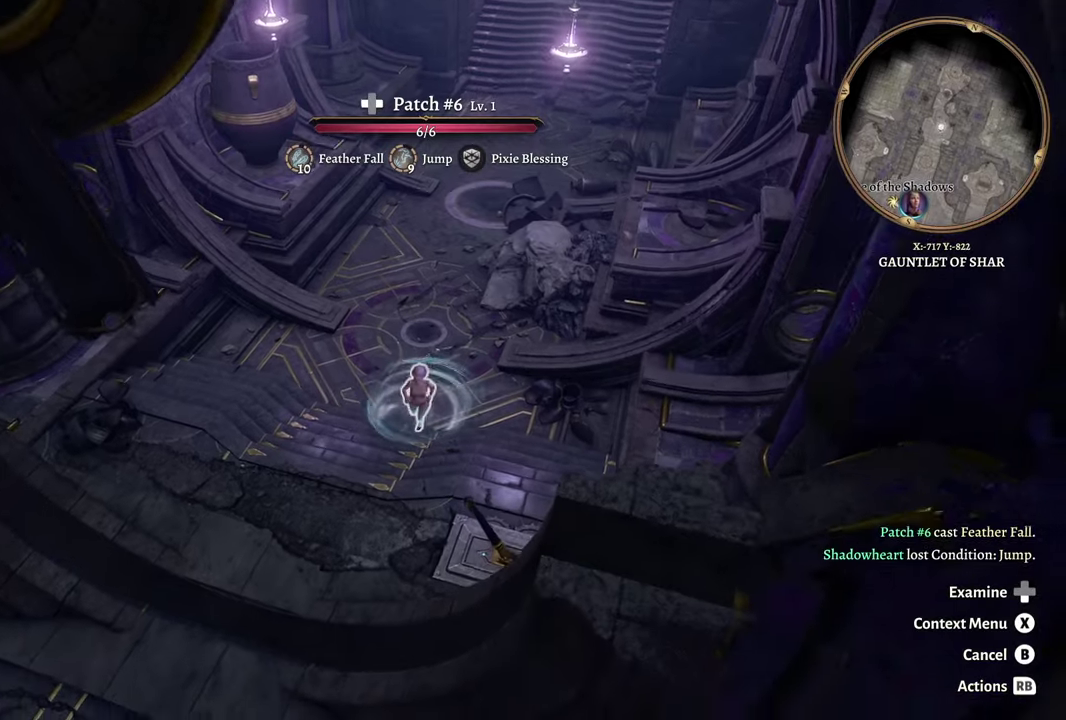
{"buttons": [], "left_stick": "center", "right_stick": "center", "events": []}
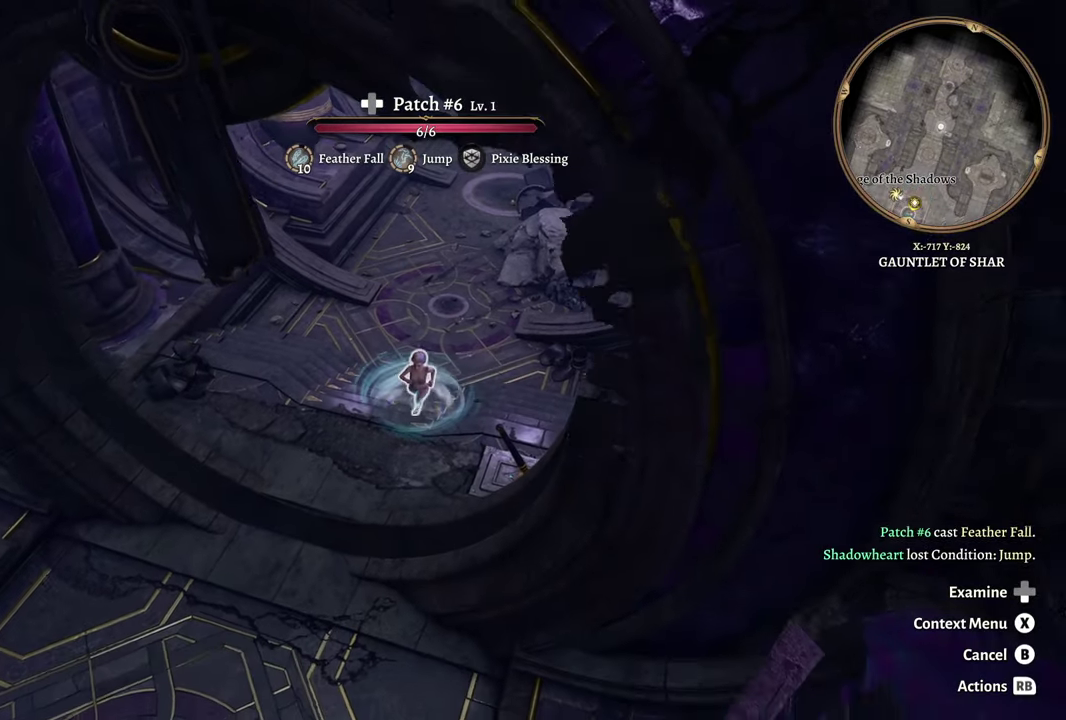
{"buttons": [], "left_stick": "center", "right_stick": "center", "events": []}
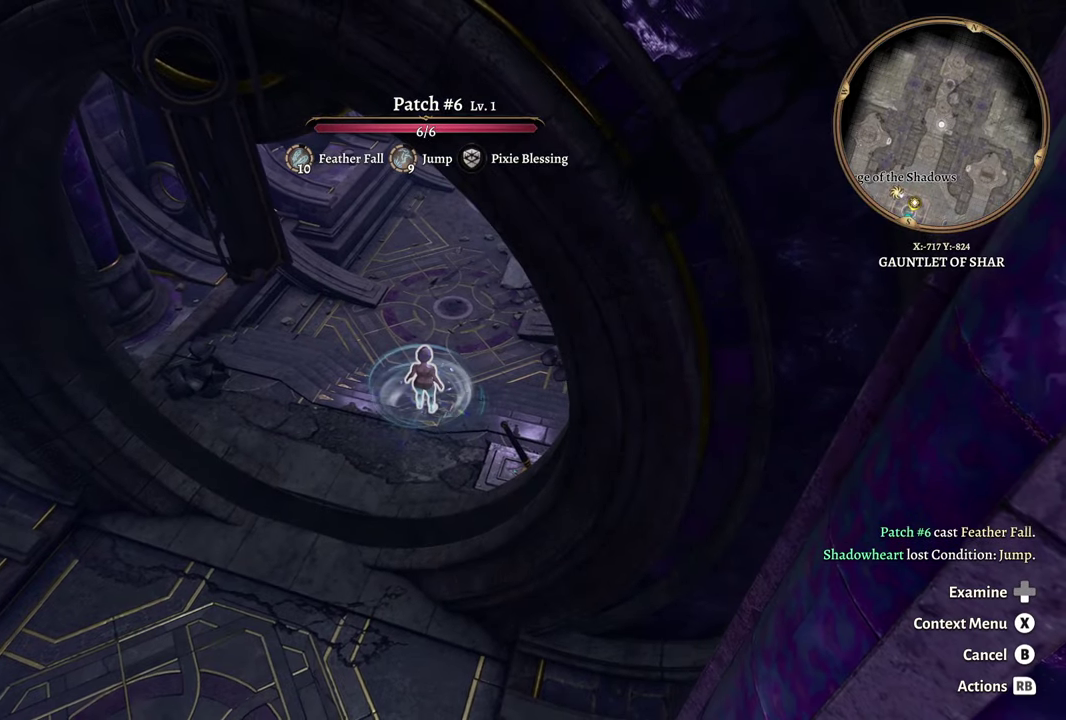
{"buttons": [], "left_stick": "center", "right_stick": "center", "events": []}
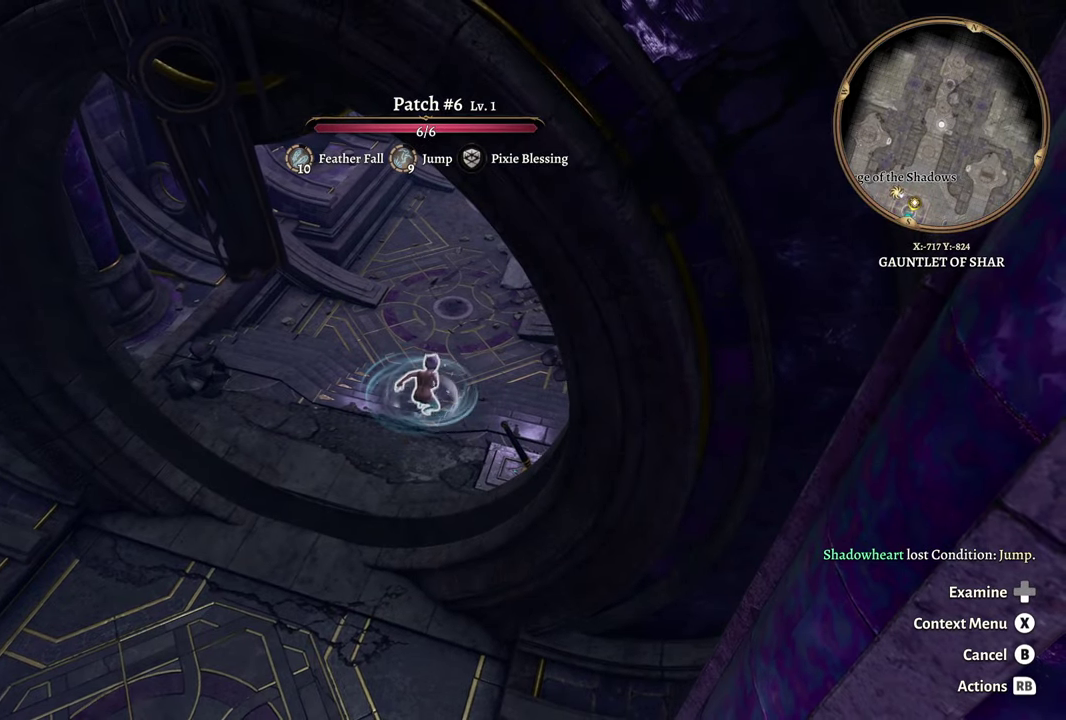
{"buttons": [], "left_stick": "center", "right_stick": "center", "events": []}
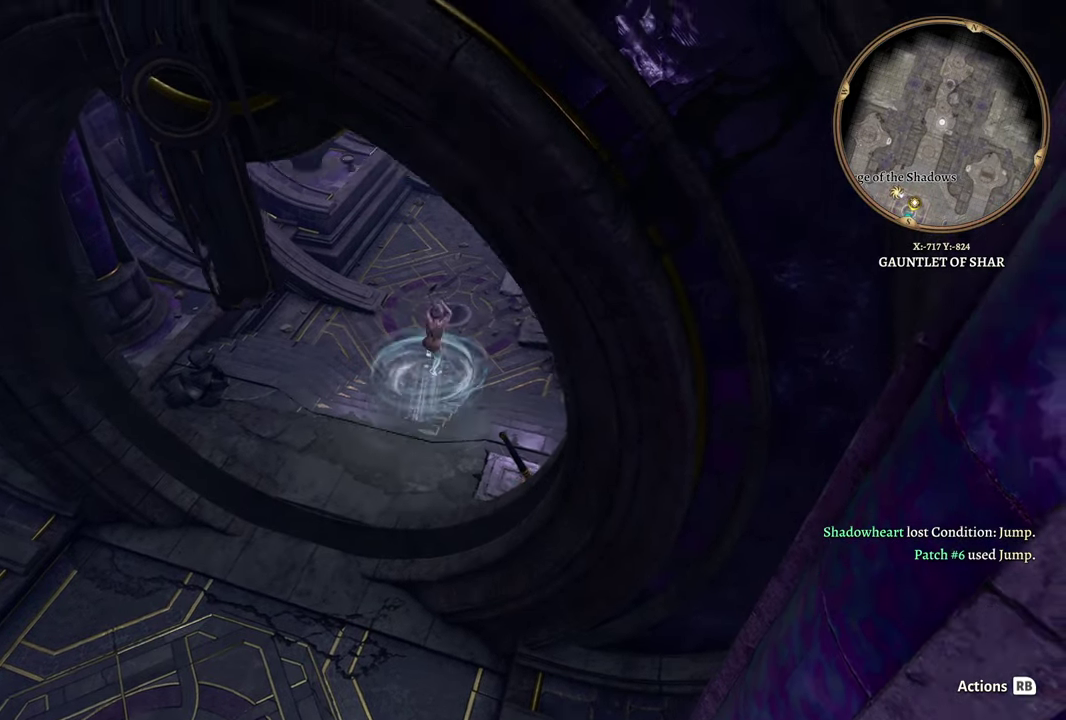
{"buttons": [], "left_stick": "center", "right_stick": "center", "events": []}
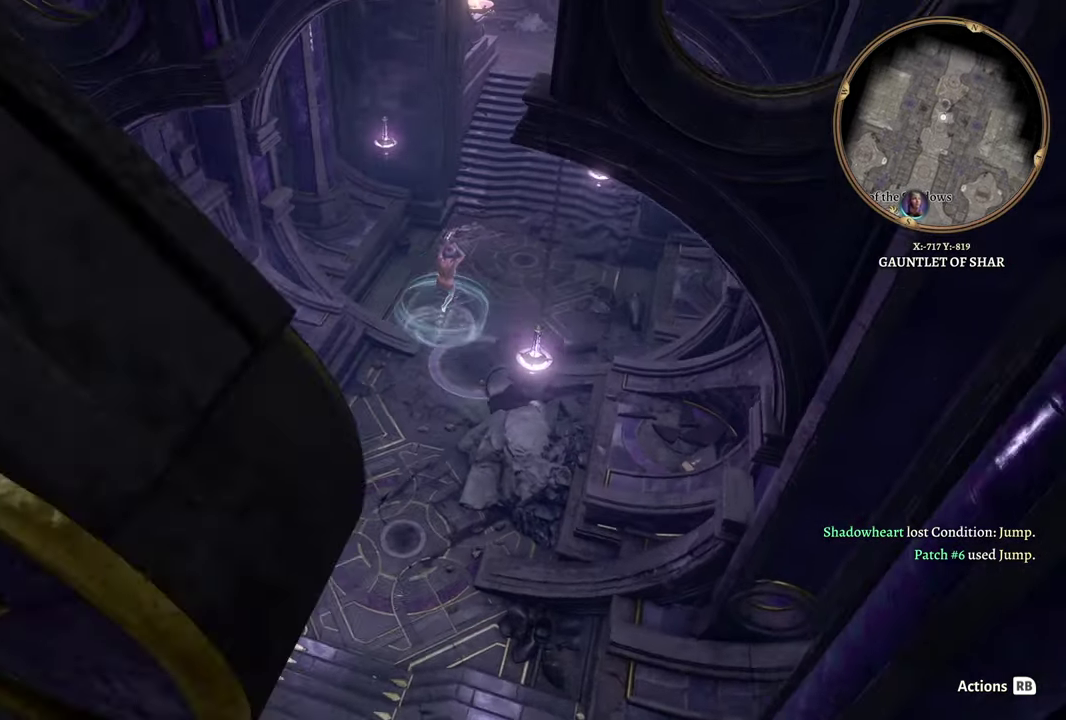
{"buttons": [], "left_stick": "center", "right_stick": "center", "events": []}
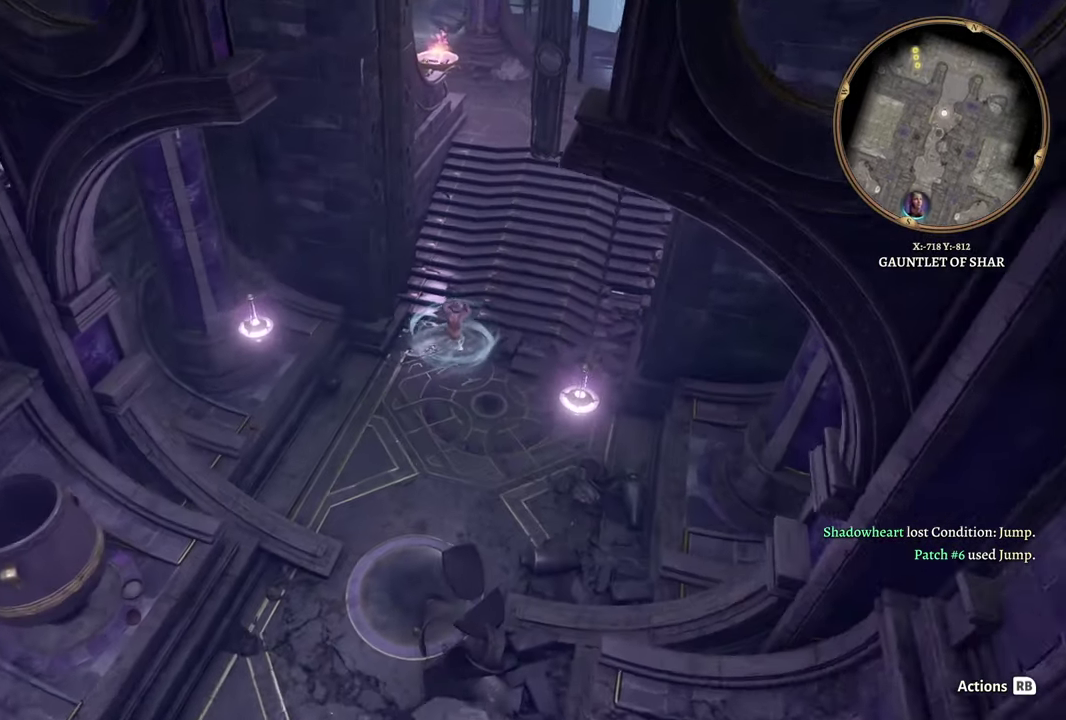
{"buttons": [], "left_stick": "center", "right_stick": "center", "events": [[250, "R1", "down"], [384, "R1", "up"]]}
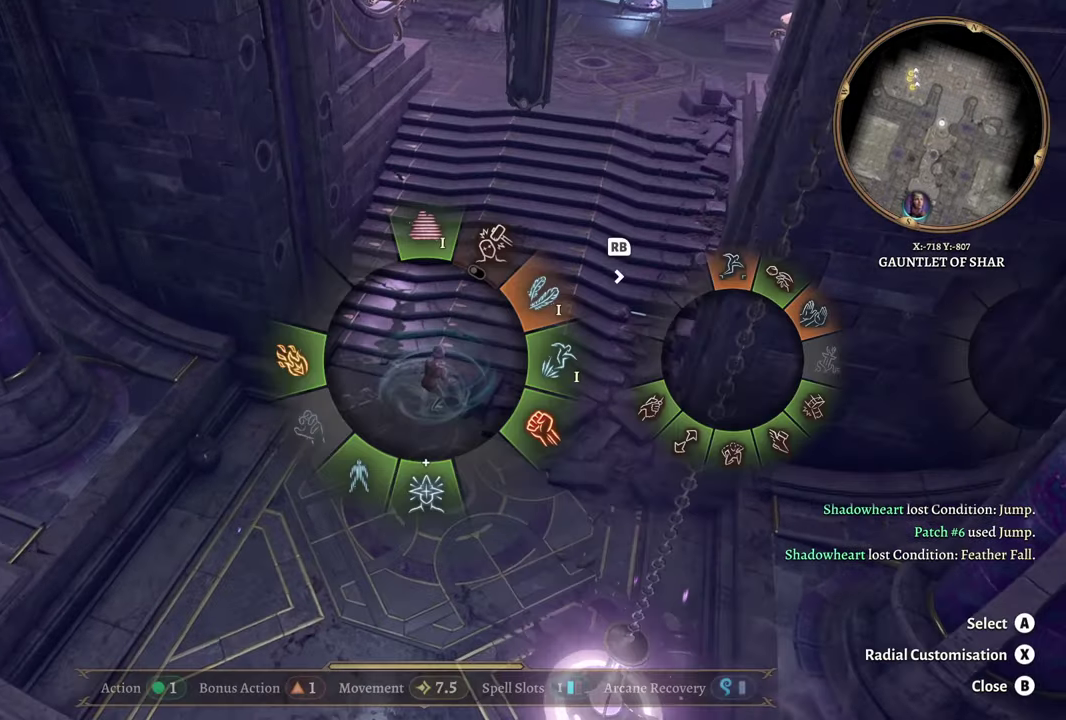
{"buttons": [], "left_stick": "down", "right_stick": "center", "events": [[184, "left_stick", "down-right"], [451, "left_stick", "down"]]}
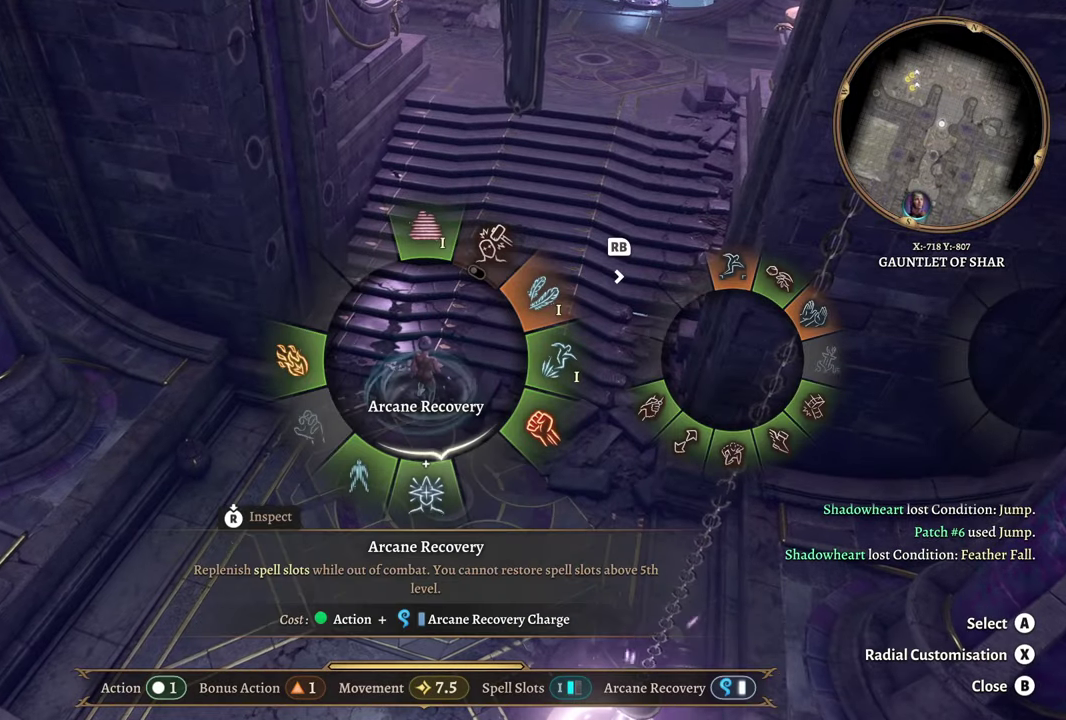
{"buttons": ["A"], "left_stick": "down-left", "right_stick": "center", "events": [[183, "left_stick", "down-left"], [400, "A", "down"]]}
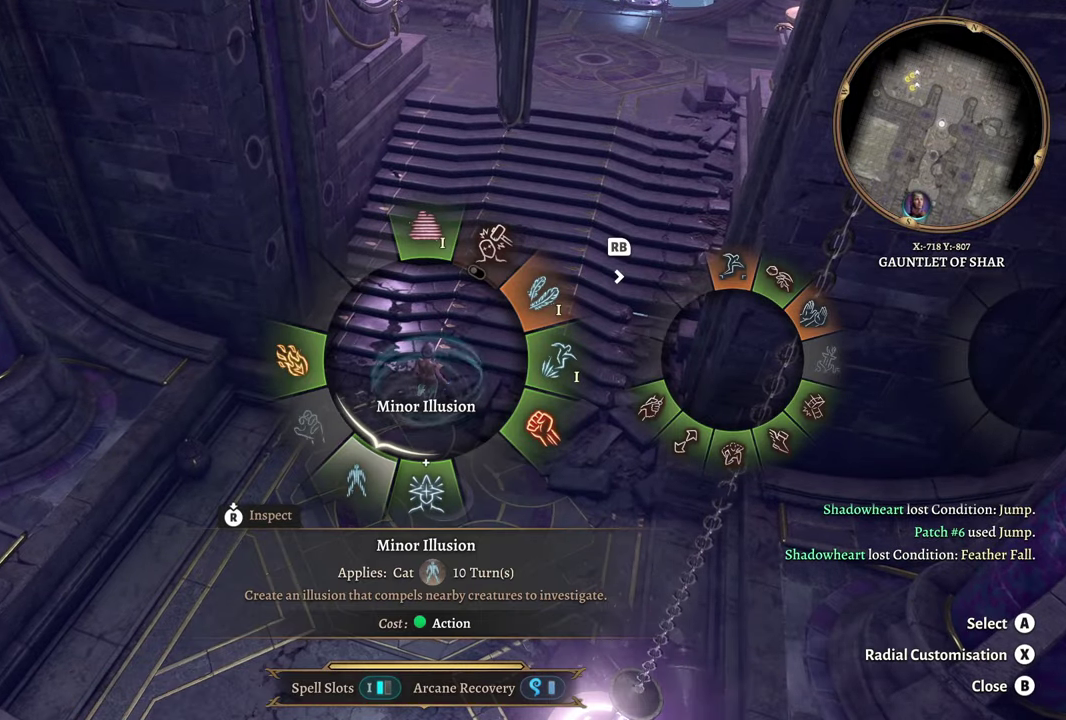
{"buttons": [], "left_stick": "up", "right_stick": "center", "events": [[17, "A", "up"], [101, "left_stick", "center"], [301, "left_stick", "up"]]}
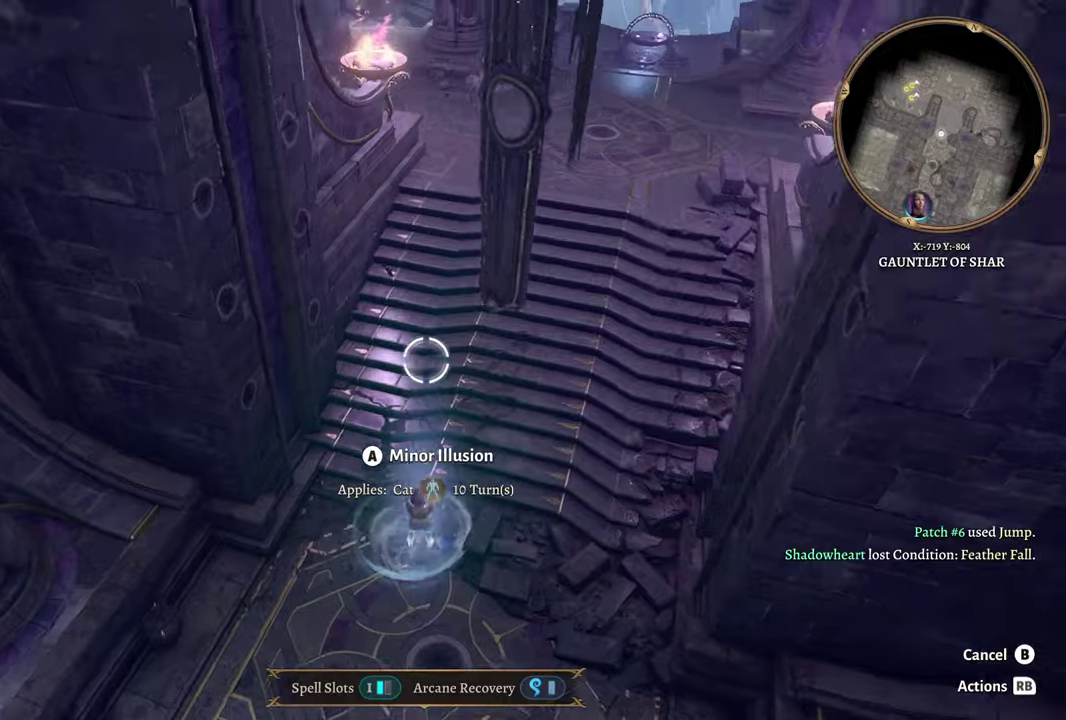
{"buttons": [], "left_stick": "up", "right_stick": "center", "events": [[151, "left_stick", "center"], [267, "left_stick", "up"]]}
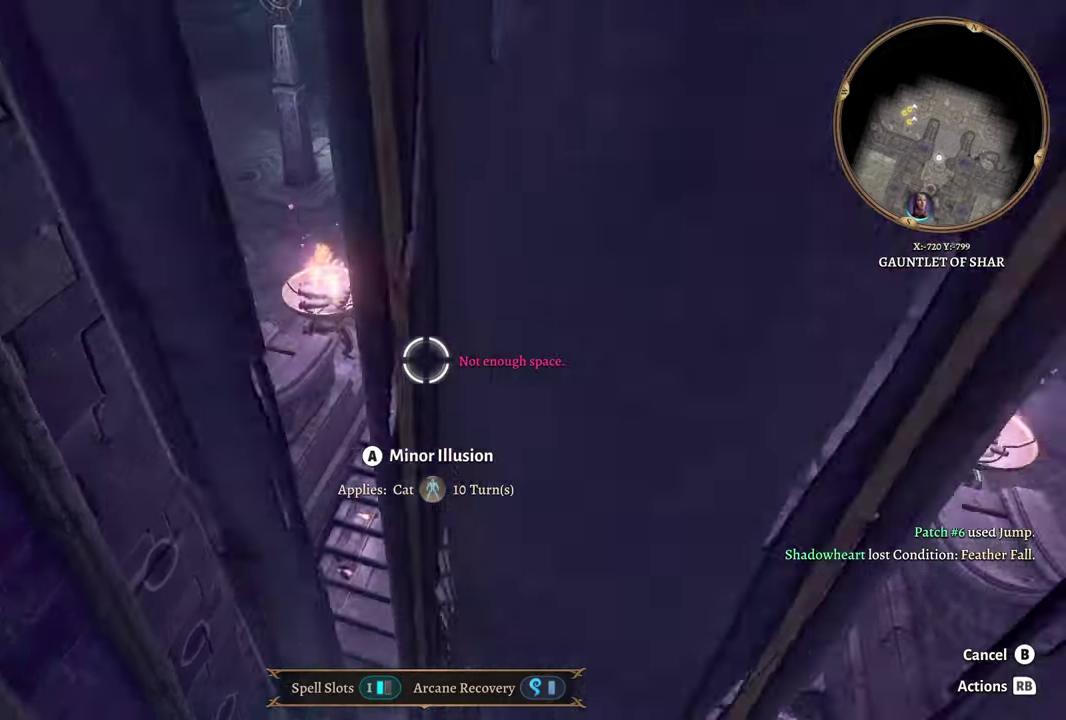
{"buttons": [], "left_stick": "center", "right_stick": "center", "events": [[33, "left_stick", "center"], [233, "left_stick", "up"], [384, "left_stick", "center"]]}
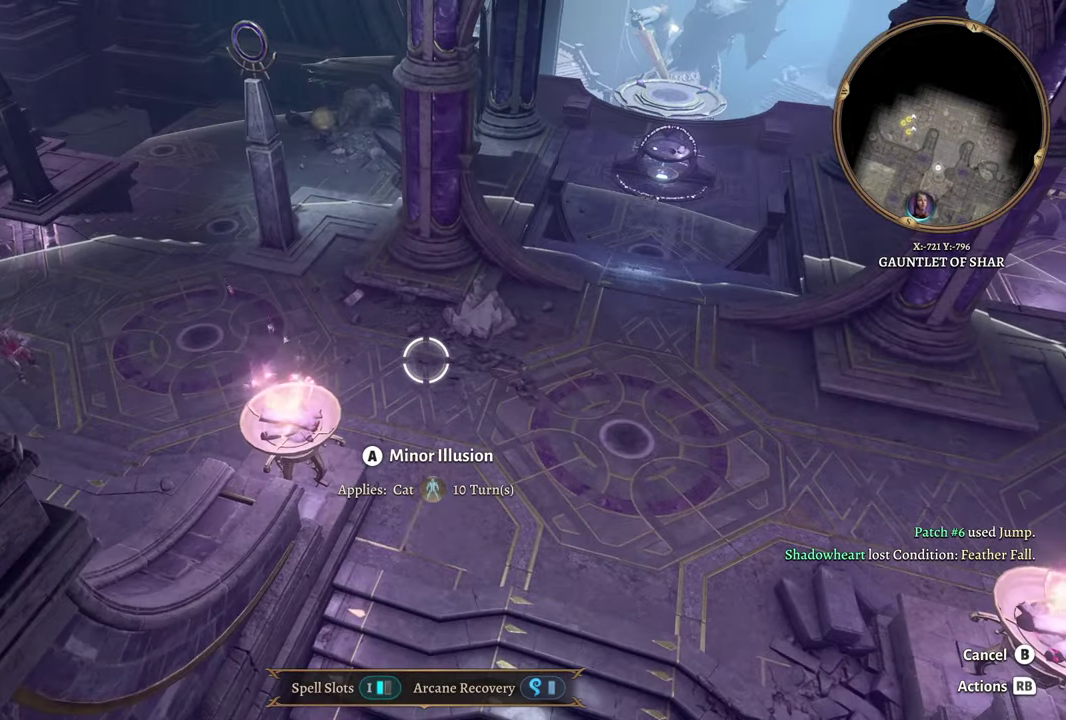
{"buttons": [], "left_stick": "center", "right_stick": "center", "events": [[33, "A", "down"], [150, "A", "up"]]}
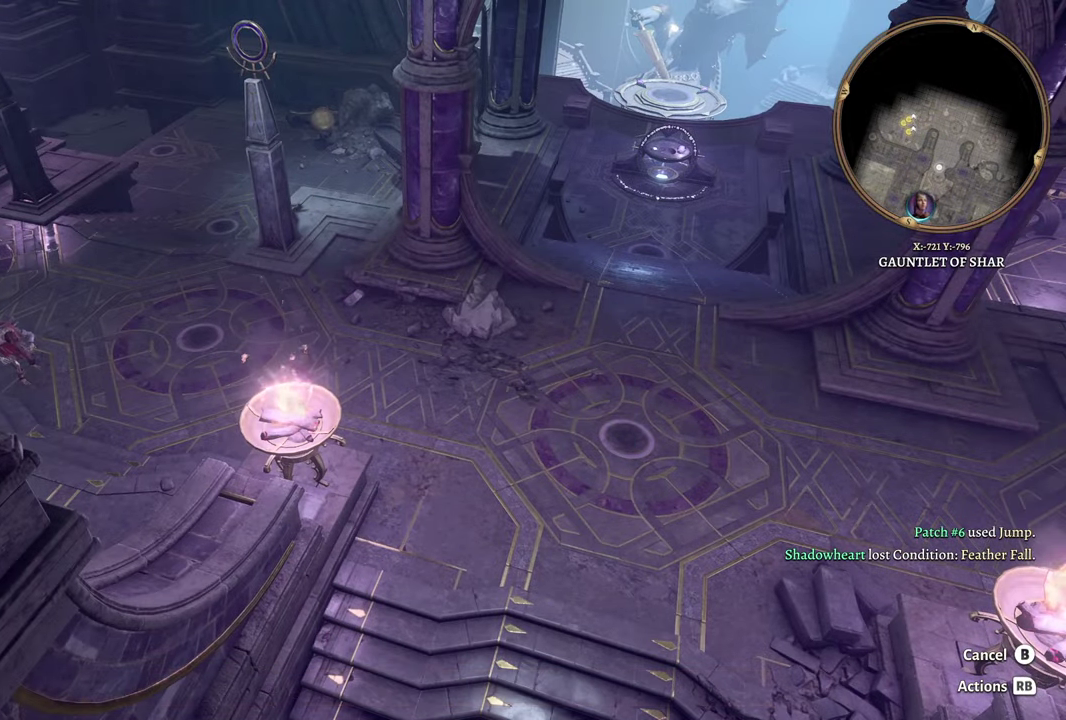
{"buttons": ["DPAD_UP"], "left_stick": "center", "right_stick": "center", "events": [[417, "DPAD_UP", "down"]]}
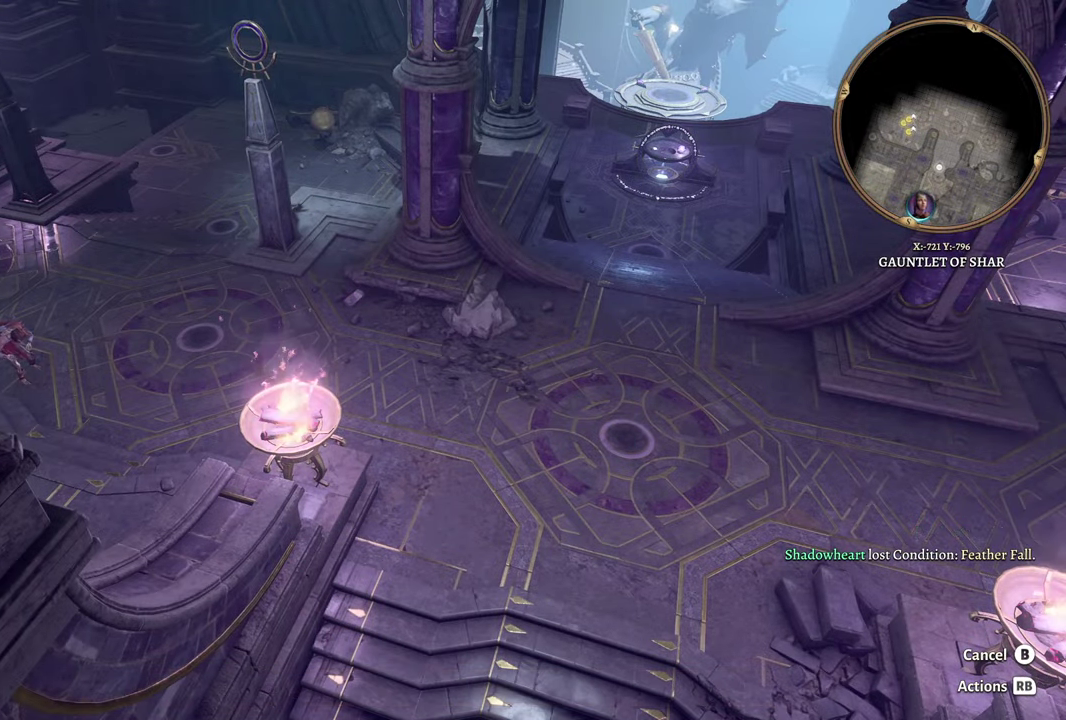
{"buttons": [], "left_stick": "center", "right_stick": "right", "events": [[50, "DPAD_UP", "up"], [417, "right_stick", "right"]]}
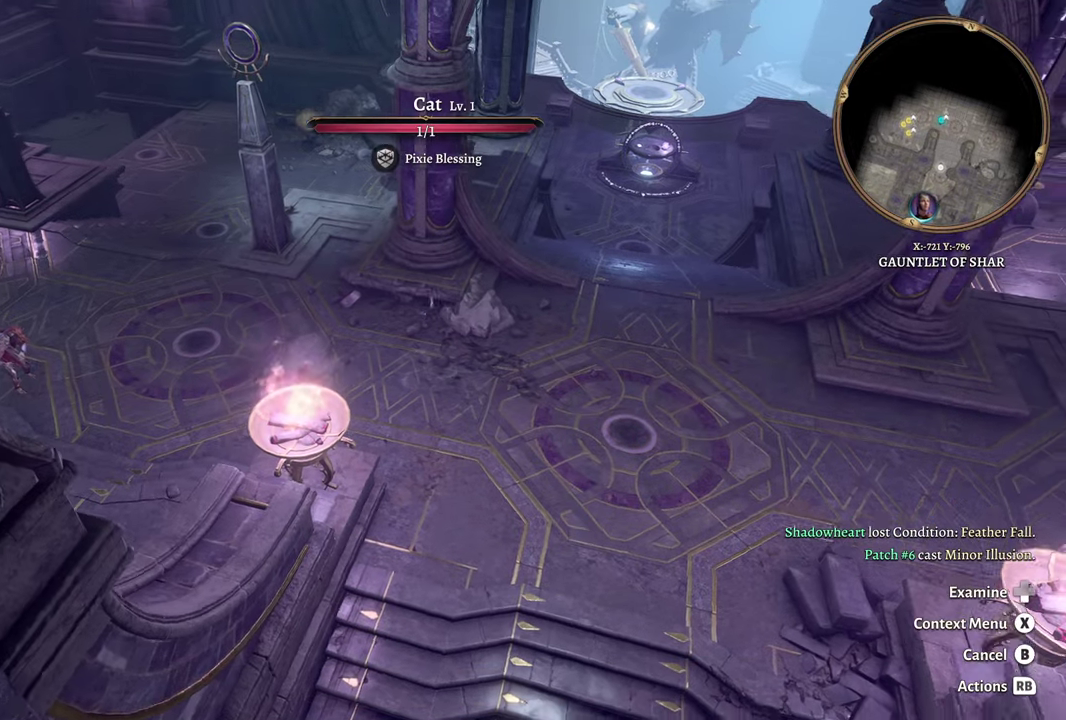
{"buttons": [], "left_stick": "center", "right_stick": "center", "events": [[150, "right_stick", "center"], [250, "DPAD_UP", "down"], [384, "DPAD_UP", "up"]]}
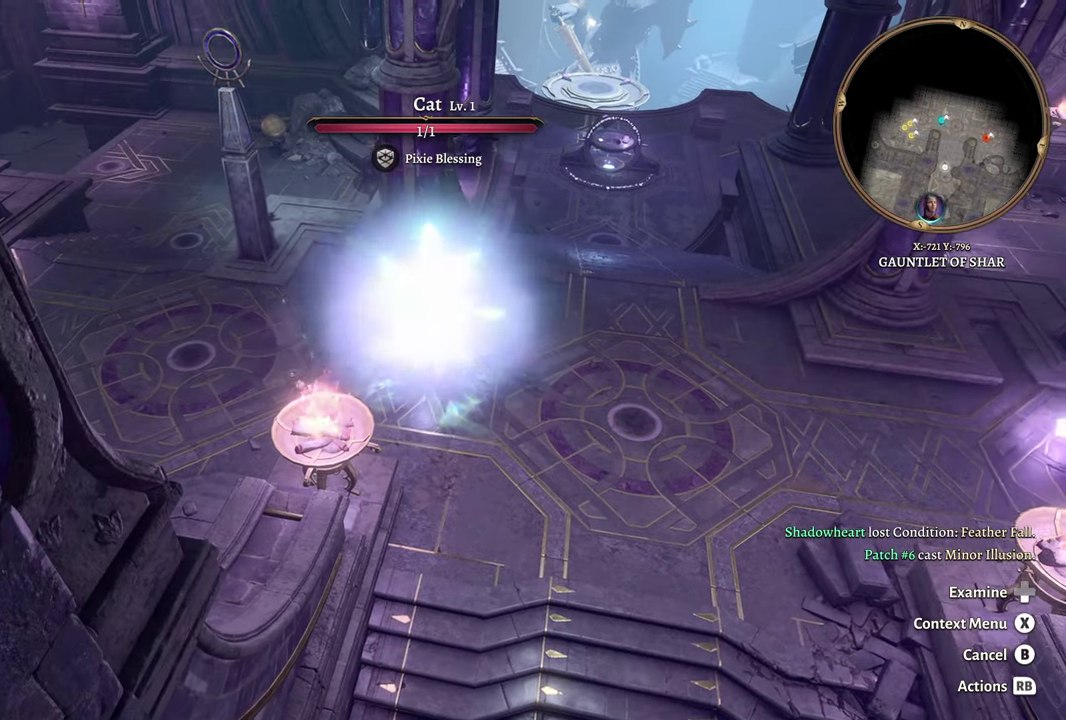
{"buttons": [], "left_stick": "center", "right_stick": "center", "events": [[150, "left_stick", "up-right"], [367, "left_stick", "center"]]}
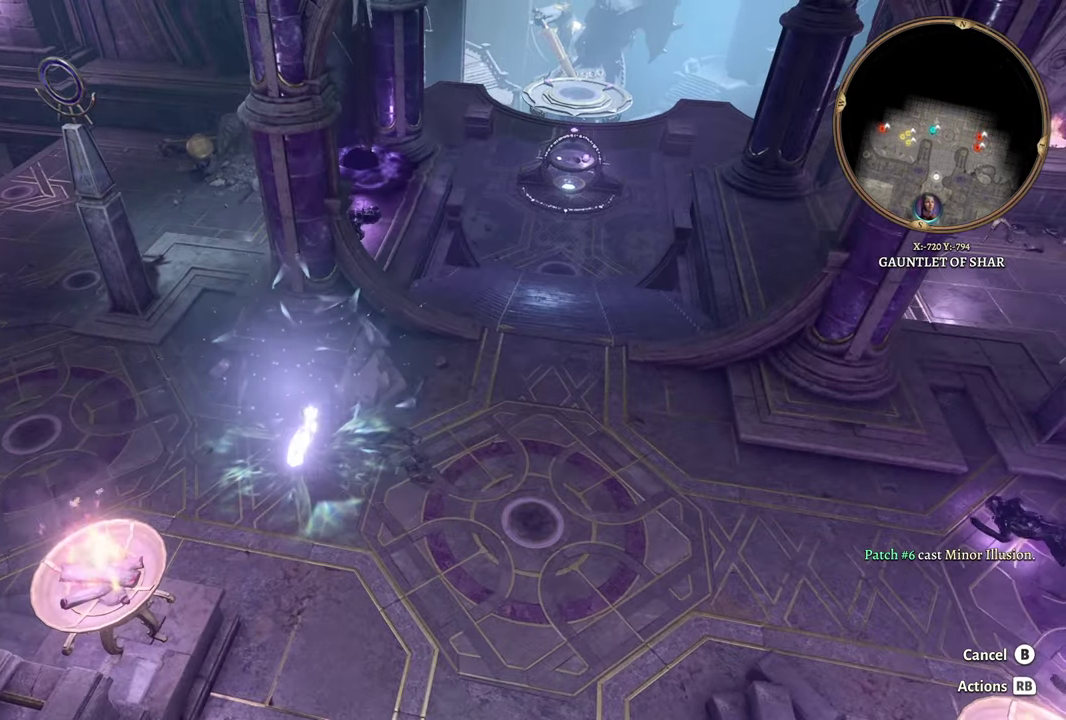
{"buttons": [], "left_stick": "up-right", "right_stick": "center", "events": [[67, "DPAD_UP", "down"], [184, "DPAD_UP", "up"], [401, "left_stick", "up-right"]]}
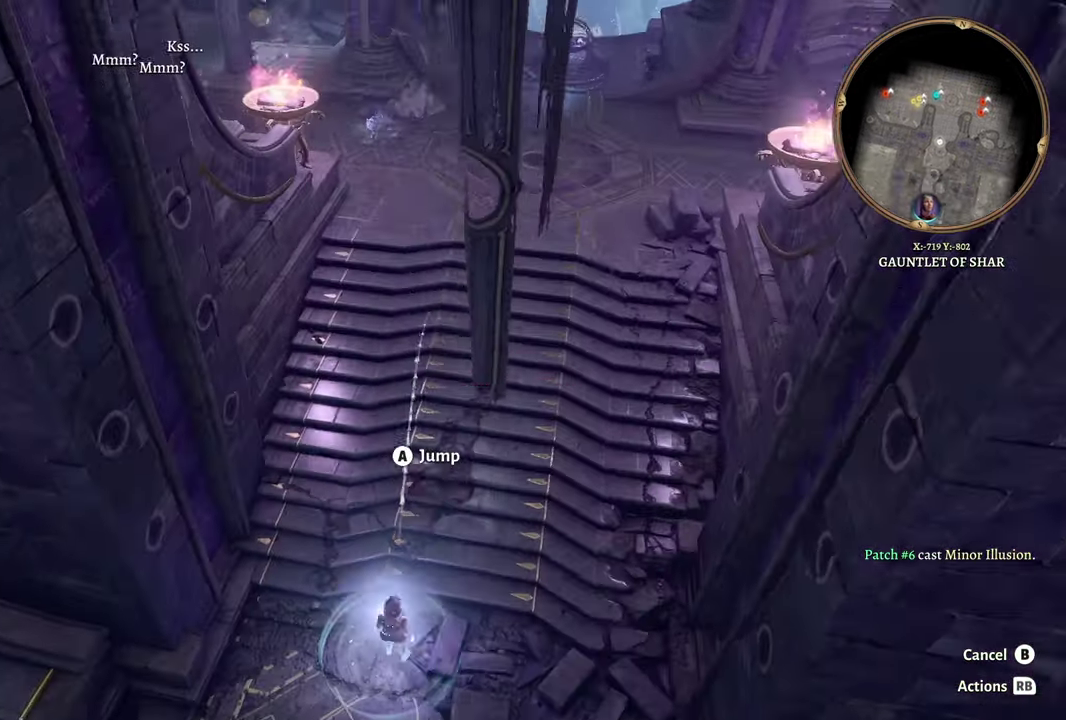
{"buttons": [], "left_stick": "up", "right_stick": "center", "events": [[50, "left_stick", "center"], [283, "left_stick", "up"]]}
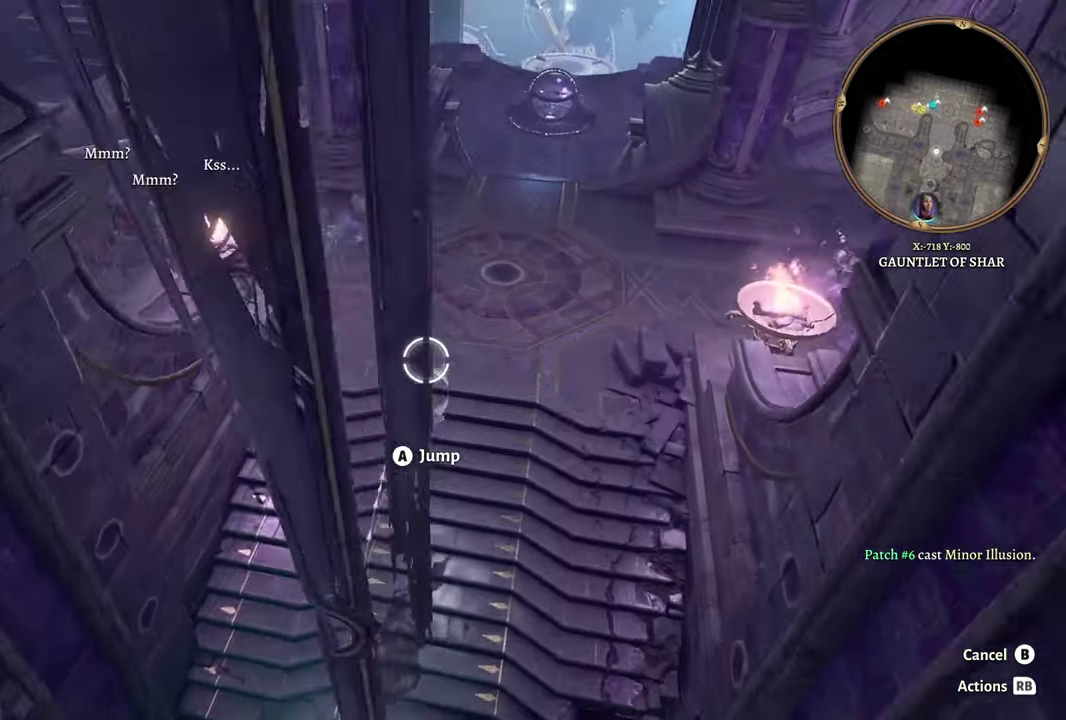
{"buttons": [], "left_stick": "center", "right_stick": "center", "events": [[317, "left_stick", "center"]]}
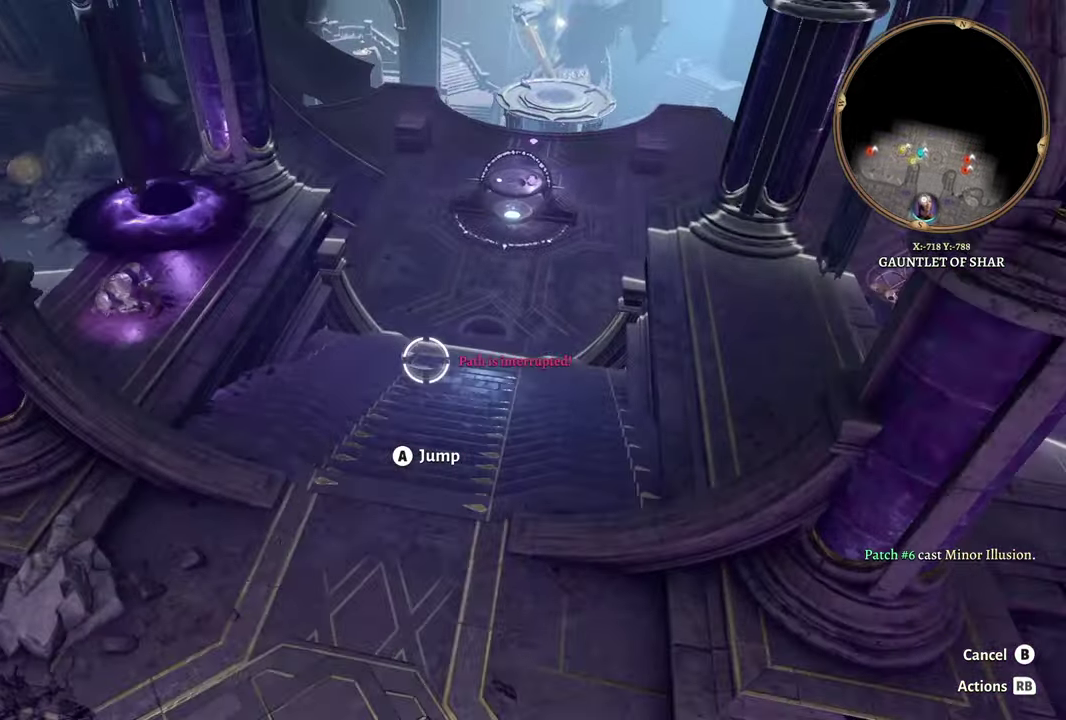
{"buttons": [], "left_stick": "center", "right_stick": "center", "events": [[200, "A", "down"], [350, "A", "up"]]}
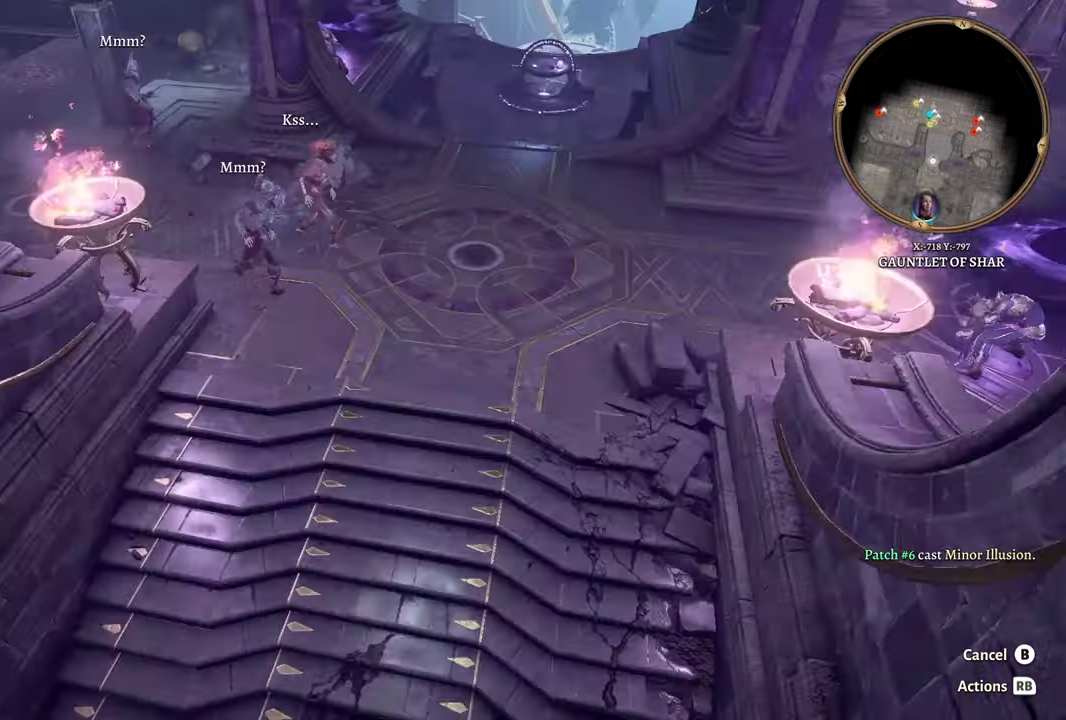
{"buttons": [], "left_stick": "center", "right_stick": "center", "events": [[51, "left_stick", "down"], [251, "left_stick", "center"]]}
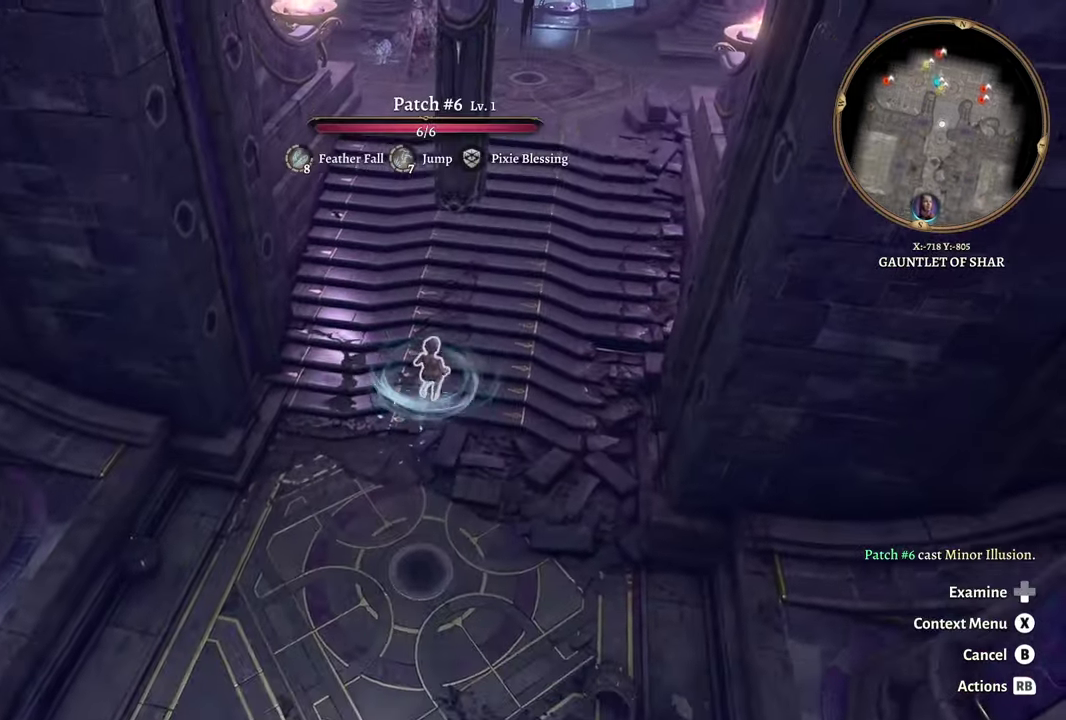
{"buttons": [], "left_stick": "center", "right_stick": "center", "events": []}
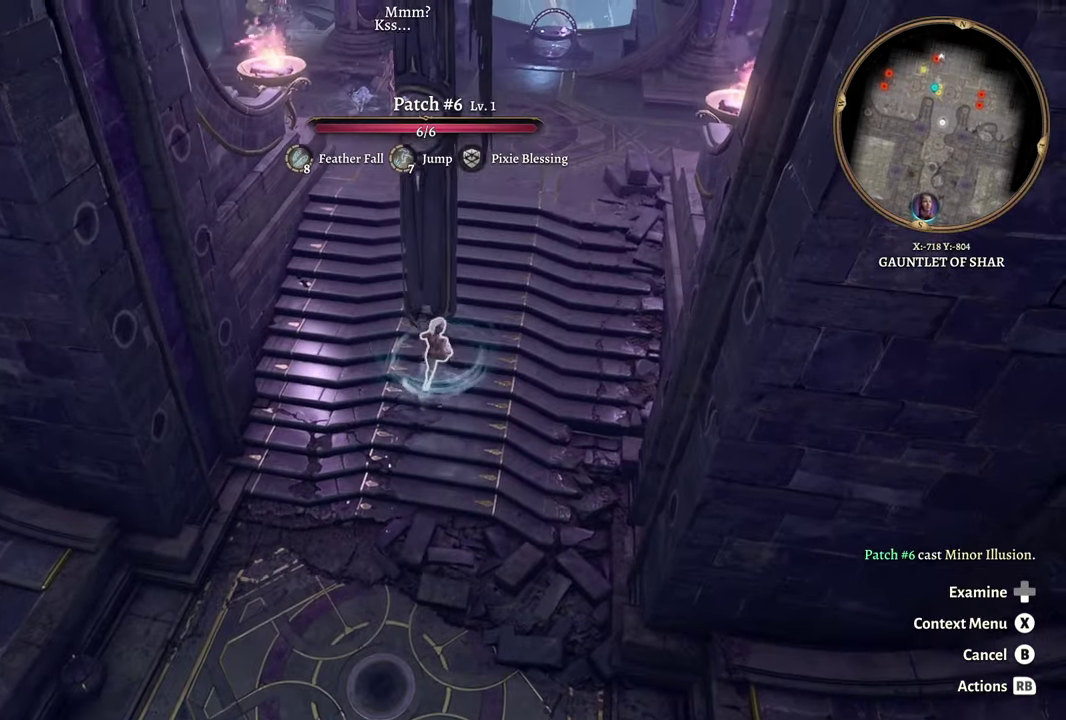
{"buttons": [], "left_stick": "center", "right_stick": "center", "events": []}
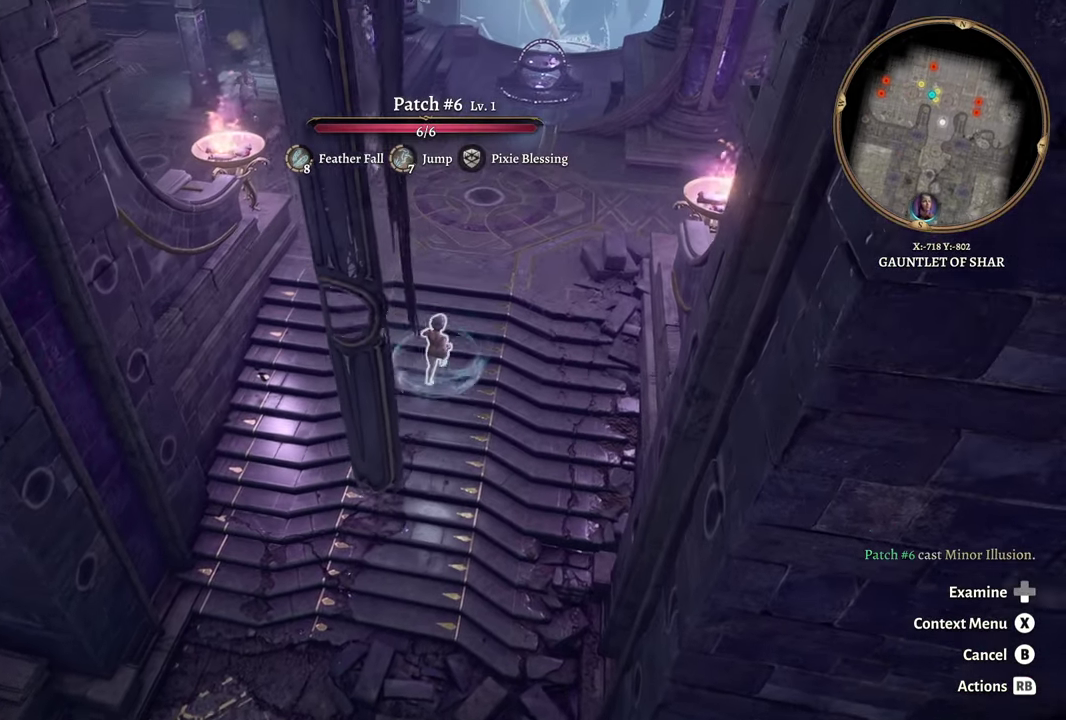
{"buttons": [], "left_stick": "center", "right_stick": "center", "events": []}
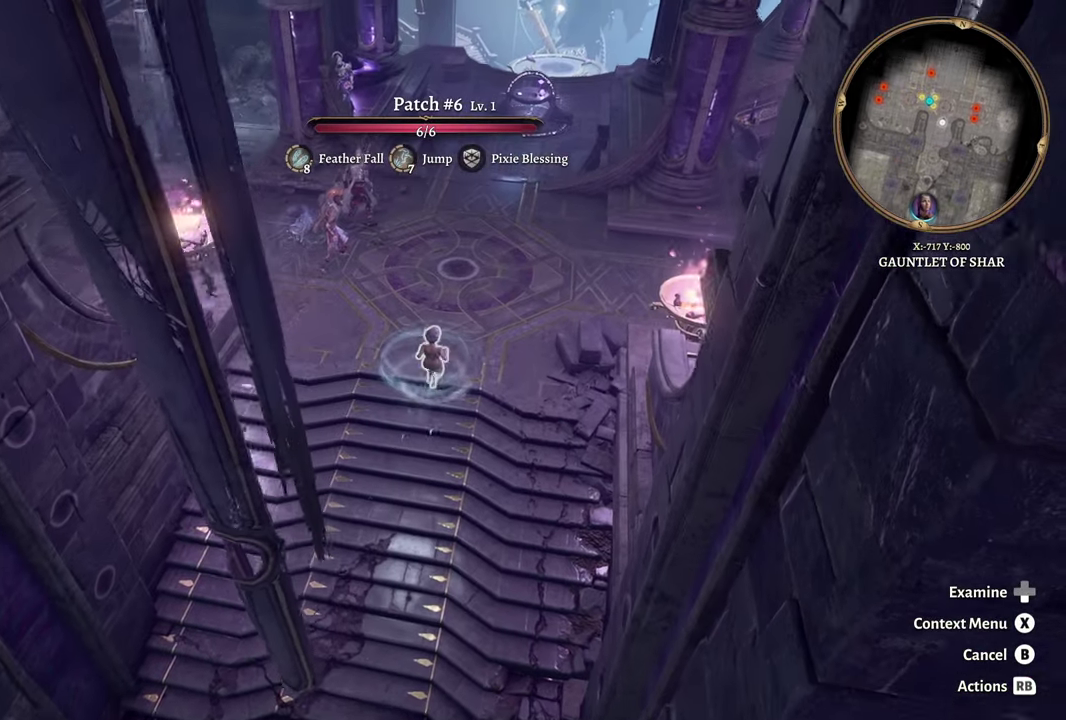
{"buttons": [], "left_stick": "center", "right_stick": "center", "events": []}